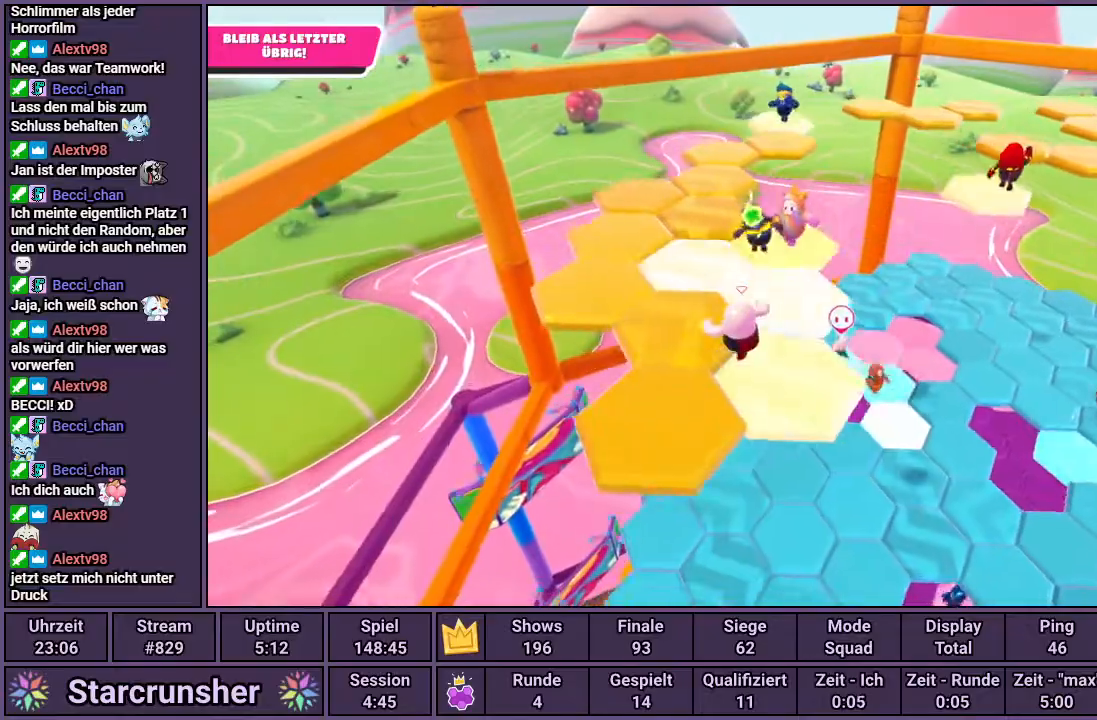
Gameplay with a controller (PlayStation layout); each line is a JSON object with the inputs held at the frame after it. "events" lists button and stick changes between this image and that frame as [ms after this image, input, new state], when the widget could be followed in between.
{"buttons": ["CROSS"], "left_stick": "up", "right_stick": "center", "events": [[67, "right_stick", "right"], [383, "right_stick", "center"], [433, "CROSS", "down"]]}
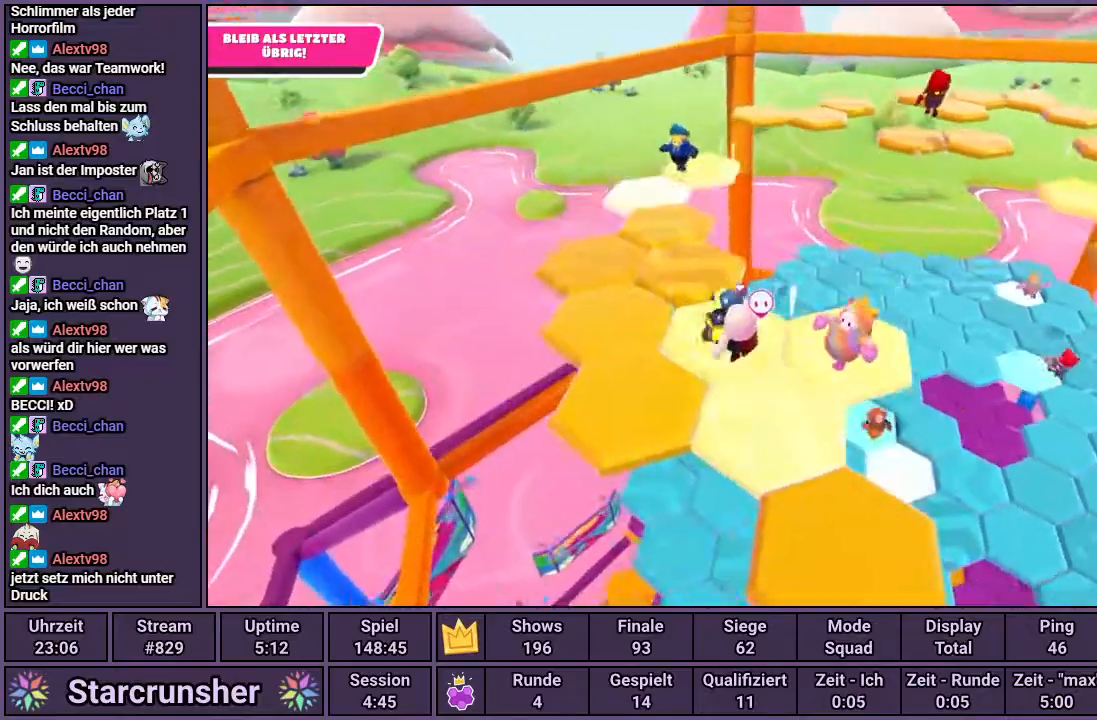
{"buttons": [], "left_stick": "up", "right_stick": "center", "events": [[33, "CROSS", "up"]]}
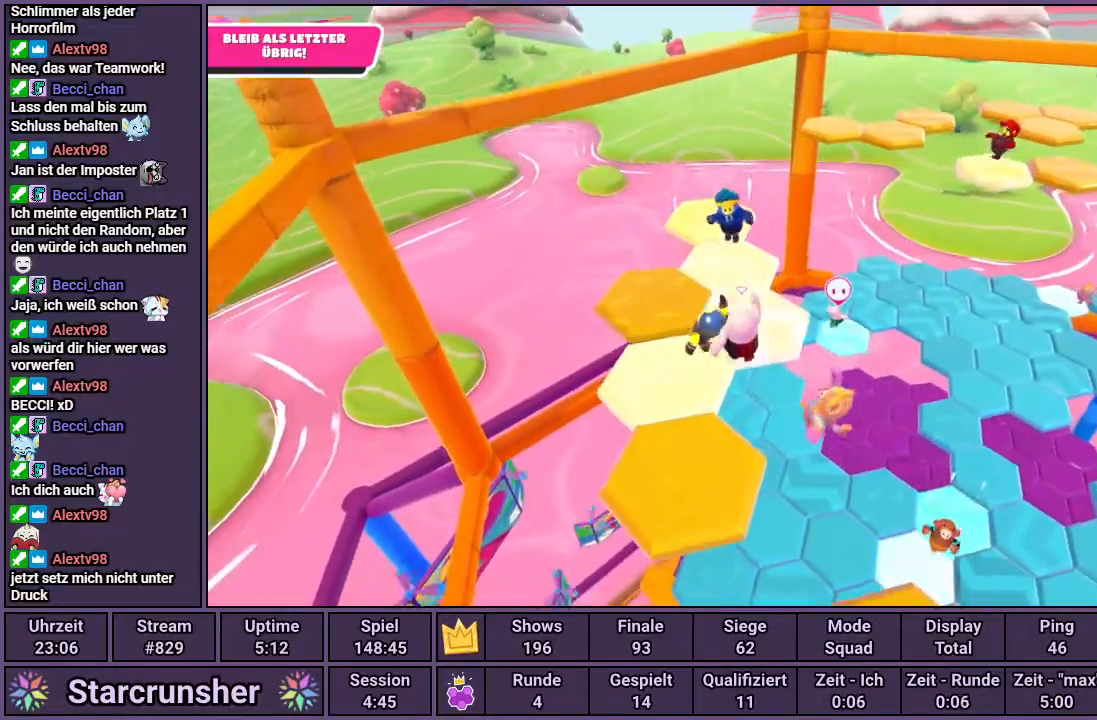
{"buttons": [], "left_stick": "up", "right_stick": "center", "events": [[17, "SQUARE", "down"], [100, "SQUARE", "up"], [117, "left_stick", "up-right"], [383, "left_stick", "up"]]}
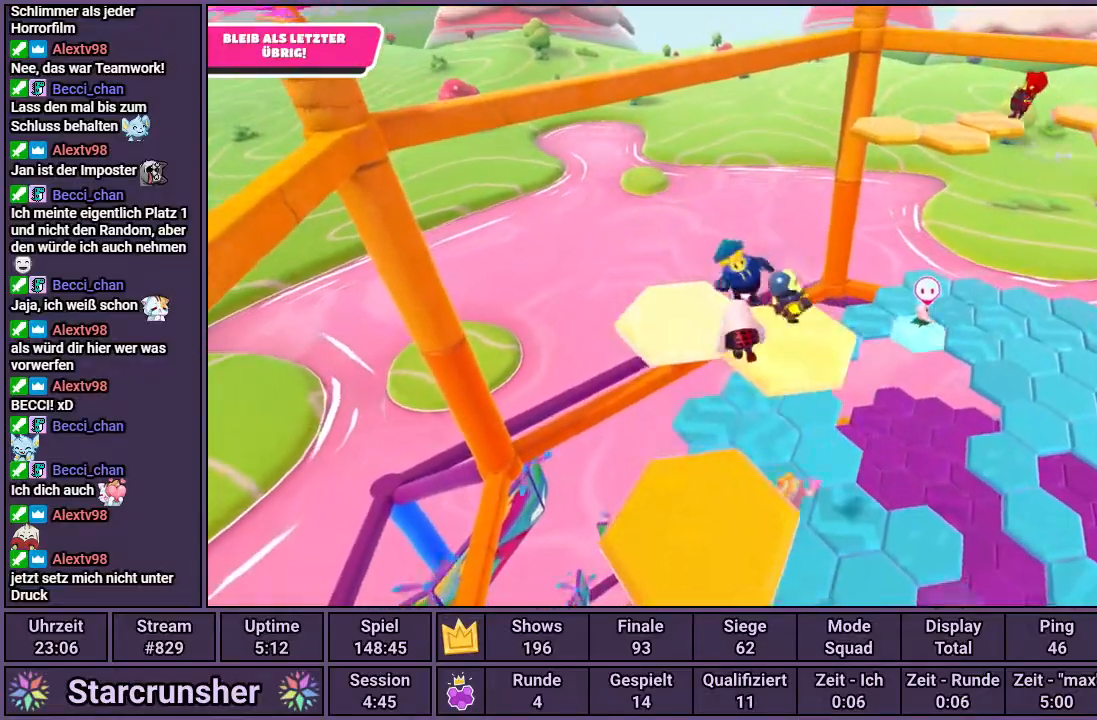
{"buttons": [], "left_stick": "up", "right_stick": "center", "events": [[100, "right_stick", "right"], [183, "left_stick", "up-right"], [233, "right_stick", "center"], [317, "left_stick", "up"]]}
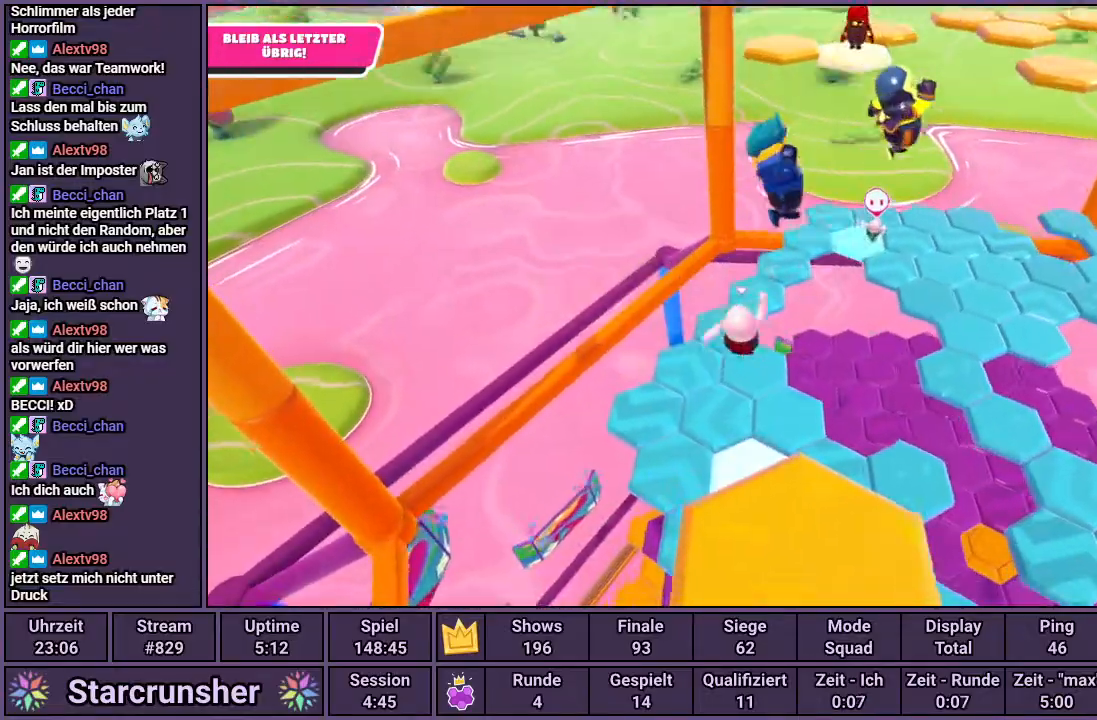
{"buttons": [], "left_stick": "up", "right_stick": "center", "events": [[367, "right_stick", "right"], [450, "right_stick", "center"]]}
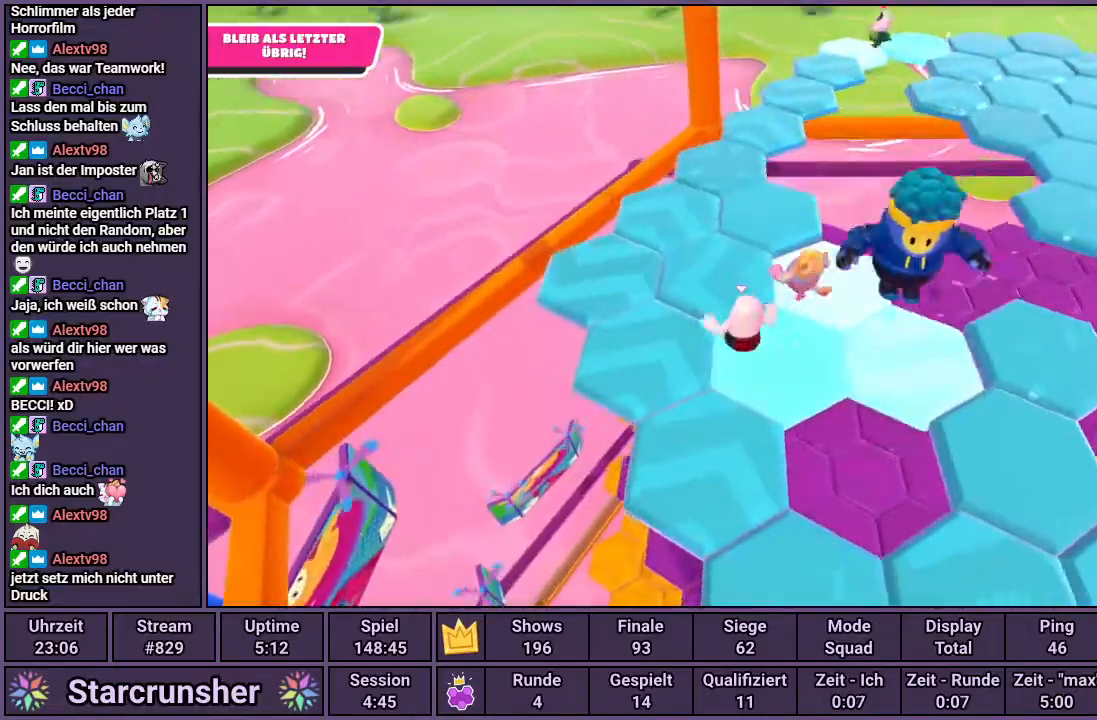
{"buttons": [], "left_stick": "down-left", "right_stick": "right", "events": [[17, "CROSS", "down"], [117, "CROSS", "up"], [300, "left_stick", "center"], [333, "right_stick", "right"], [367, "left_stick", "down-left"]]}
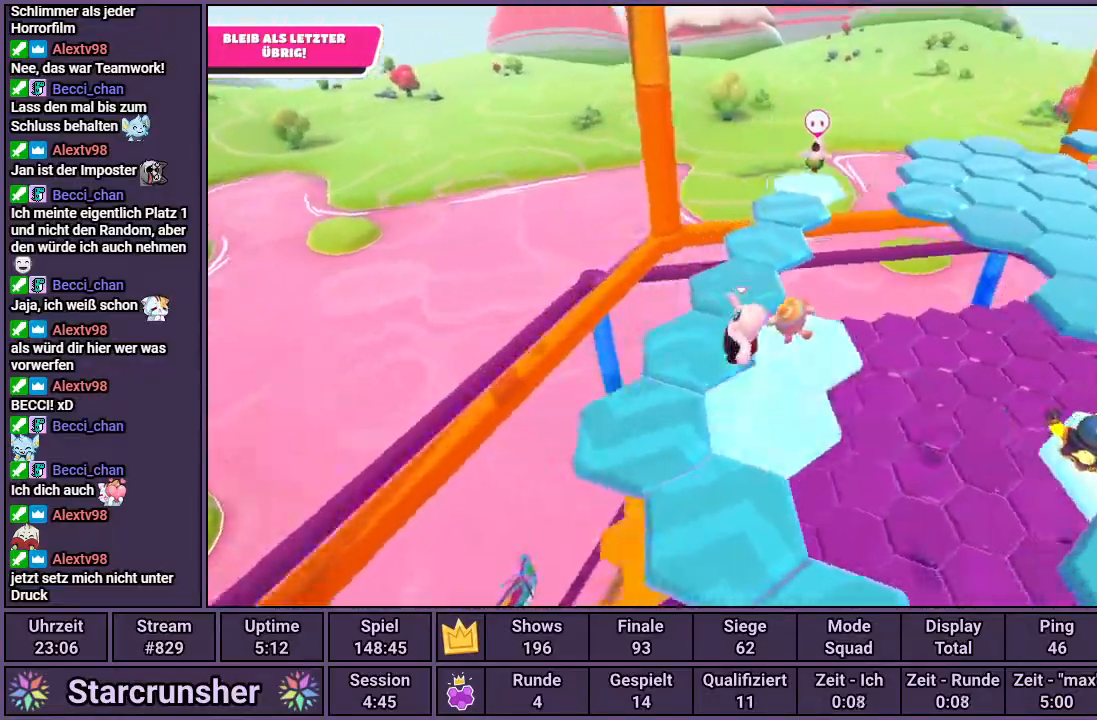
{"buttons": ["CROSS"], "left_stick": "right", "right_stick": "center", "events": [[317, "right_stick", "center"], [400, "left_stick", "right"], [500, "CROSS", "down"]]}
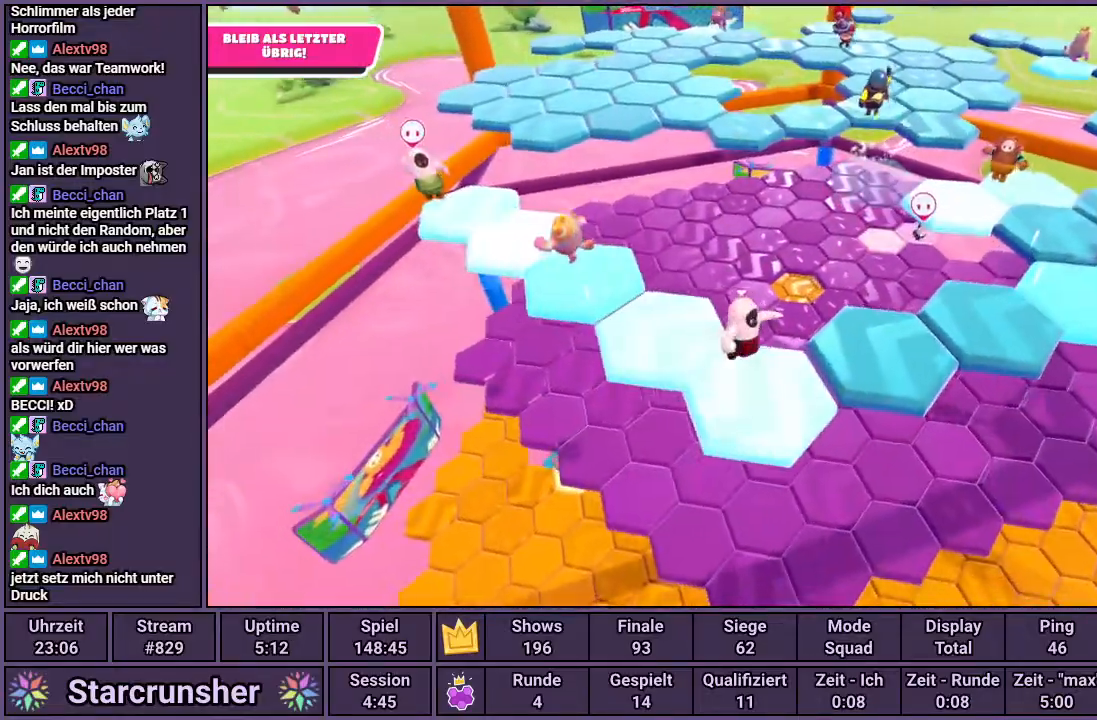
{"buttons": [], "left_stick": "center", "right_stick": "center", "events": [[83, "CROSS", "up"], [167, "left_stick", "up"], [400, "left_stick", "center"]]}
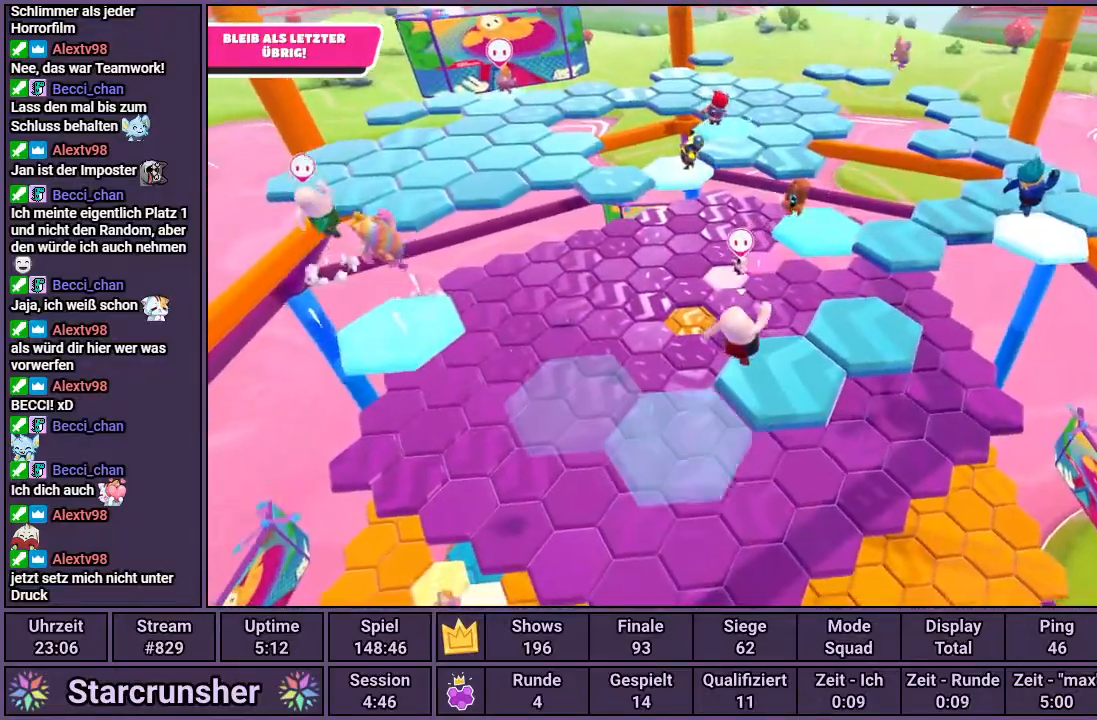
{"buttons": [], "left_stick": "up", "right_stick": "center", "events": [[133, "left_stick", "up-right"], [183, "CROSS", "down"], [233, "CROSS", "up"], [467, "left_stick", "up"]]}
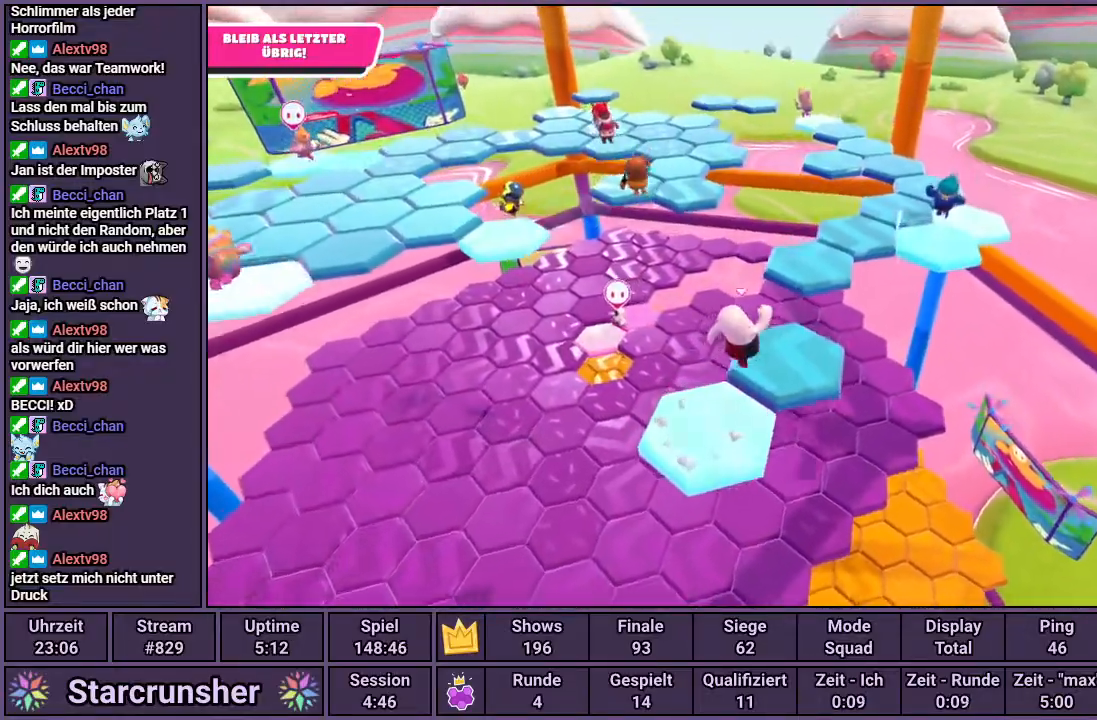
{"buttons": [], "left_stick": "up", "right_stick": "center", "events": [[433, "CROSS", "down"], [467, "CROSS", "up"]]}
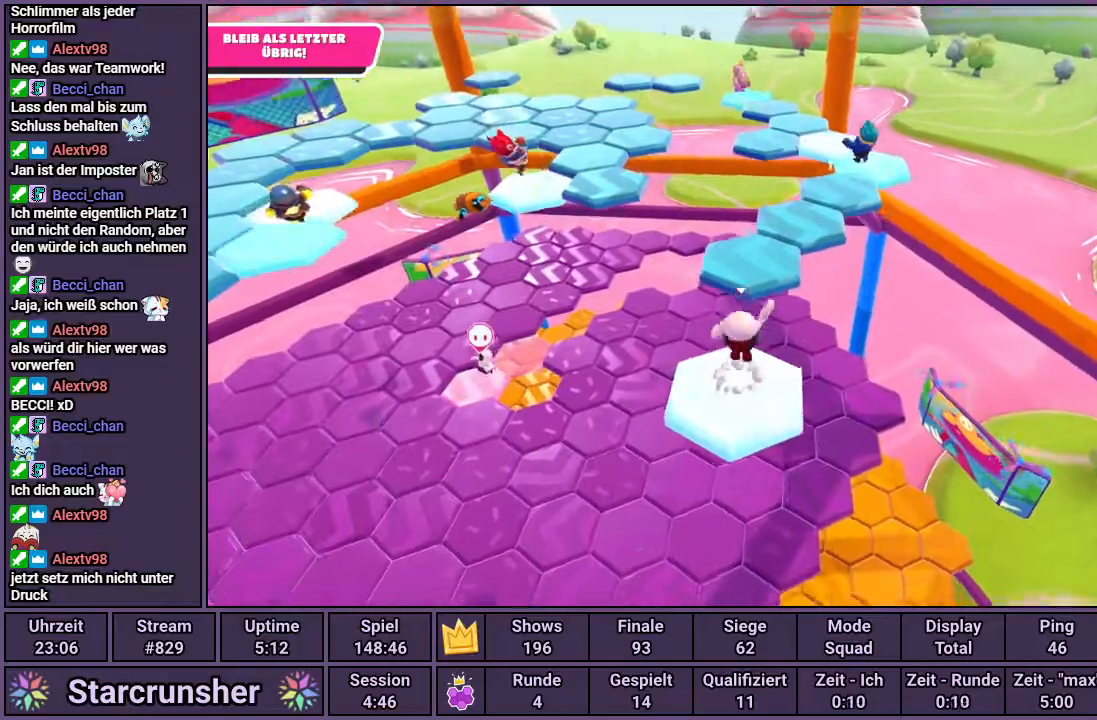
{"buttons": [], "left_stick": "center", "right_stick": "center", "events": [[200, "right_stick", "left"], [333, "left_stick", "center"], [367, "right_stick", "center"]]}
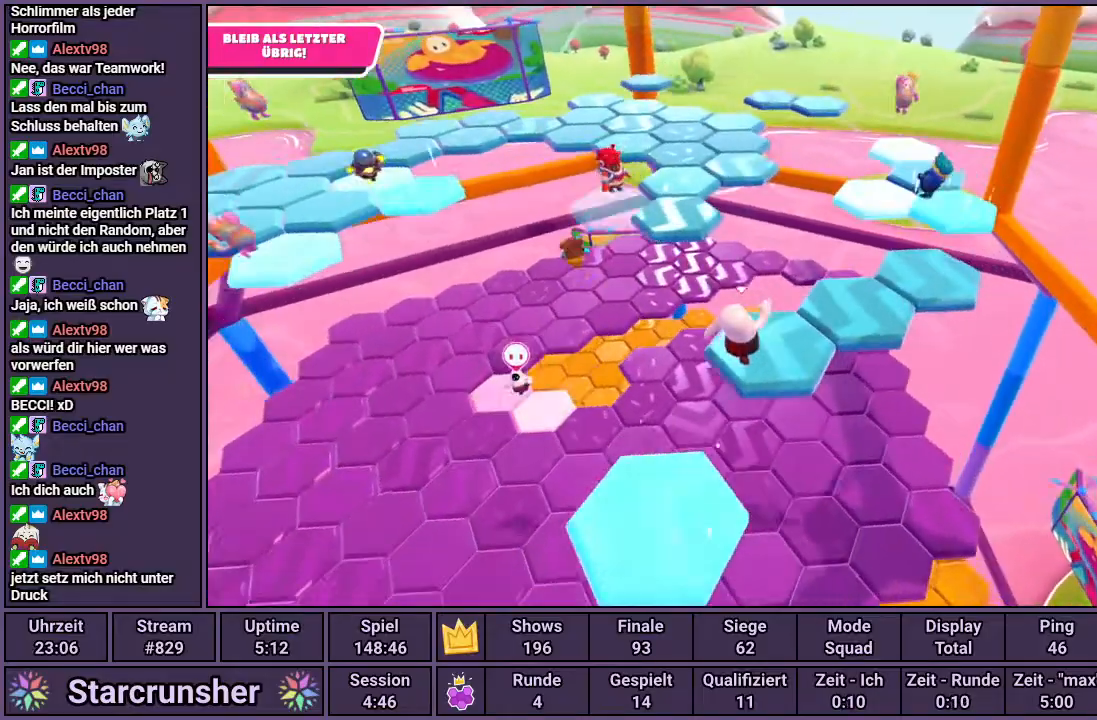
{"buttons": [], "left_stick": "center", "right_stick": "up-left", "events": [[133, "left_stick", "right"], [150, "CROSS", "down"], [217, "CROSS", "up"], [250, "left_stick", "up-right"], [433, "left_stick", "center"], [433, "right_stick", "up-left"]]}
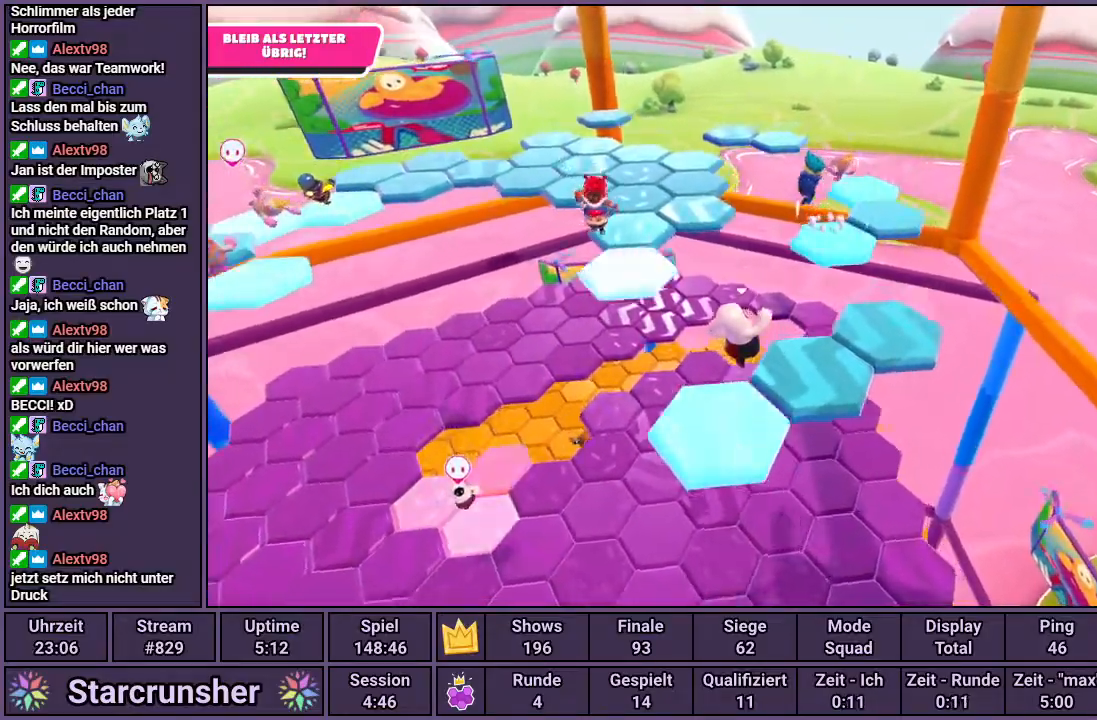
{"buttons": ["CROSS"], "left_stick": "right", "right_stick": "center", "events": [[150, "left_stick", "right"], [200, "right_stick", "center"], [283, "left_stick", "center"], [400, "left_stick", "right"], [450, "CROSS", "down"]]}
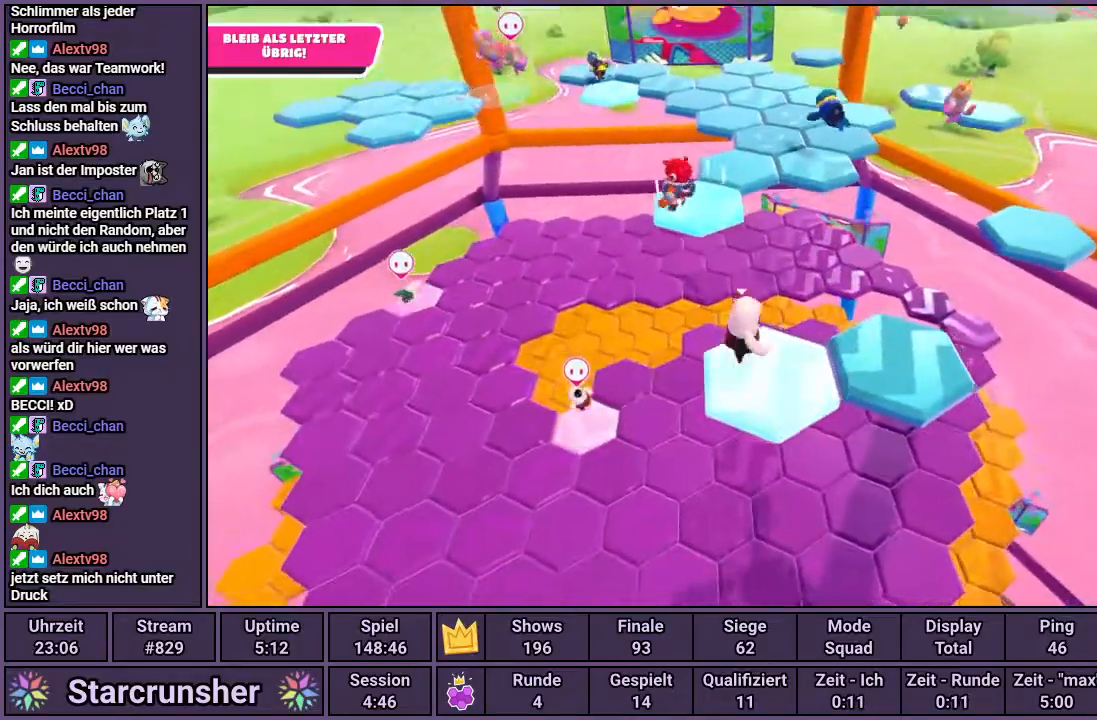
{"buttons": [], "left_stick": "up-right", "right_stick": "center", "events": [[17, "CROSS", "up"], [217, "right_stick", "up-left"], [300, "right_stick", "center"], [333, "left_stick", "up-right"]]}
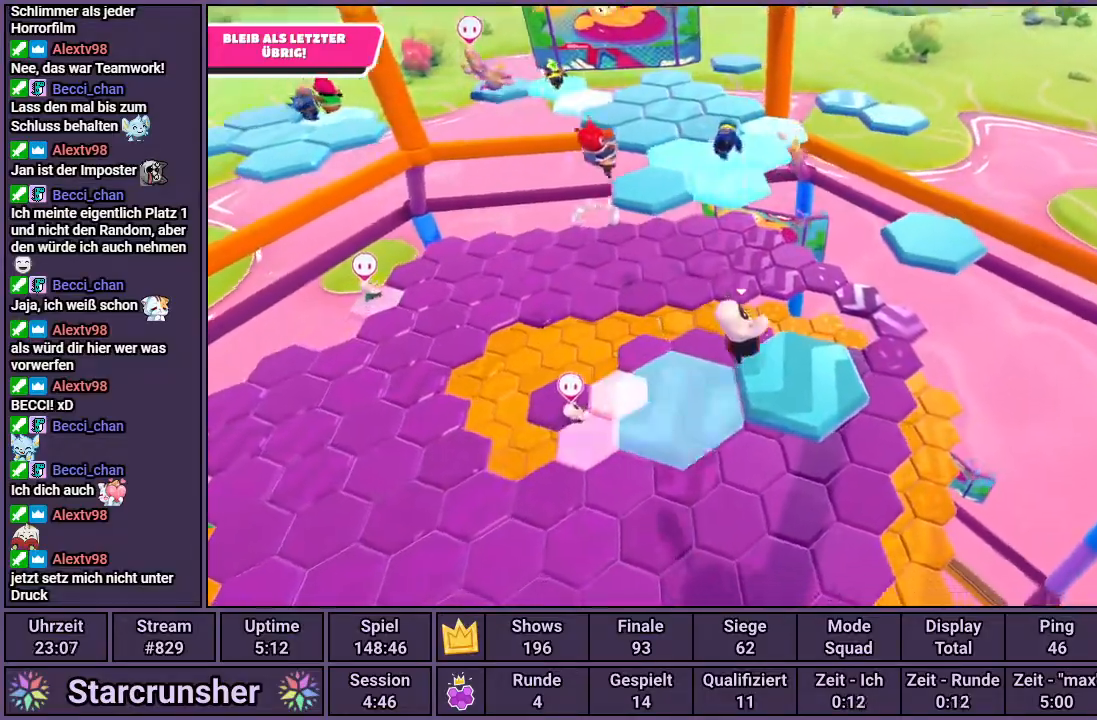
{"buttons": [], "left_stick": "up-right", "right_stick": "center", "events": [[250, "CROSS", "down"], [317, "CROSS", "up"]]}
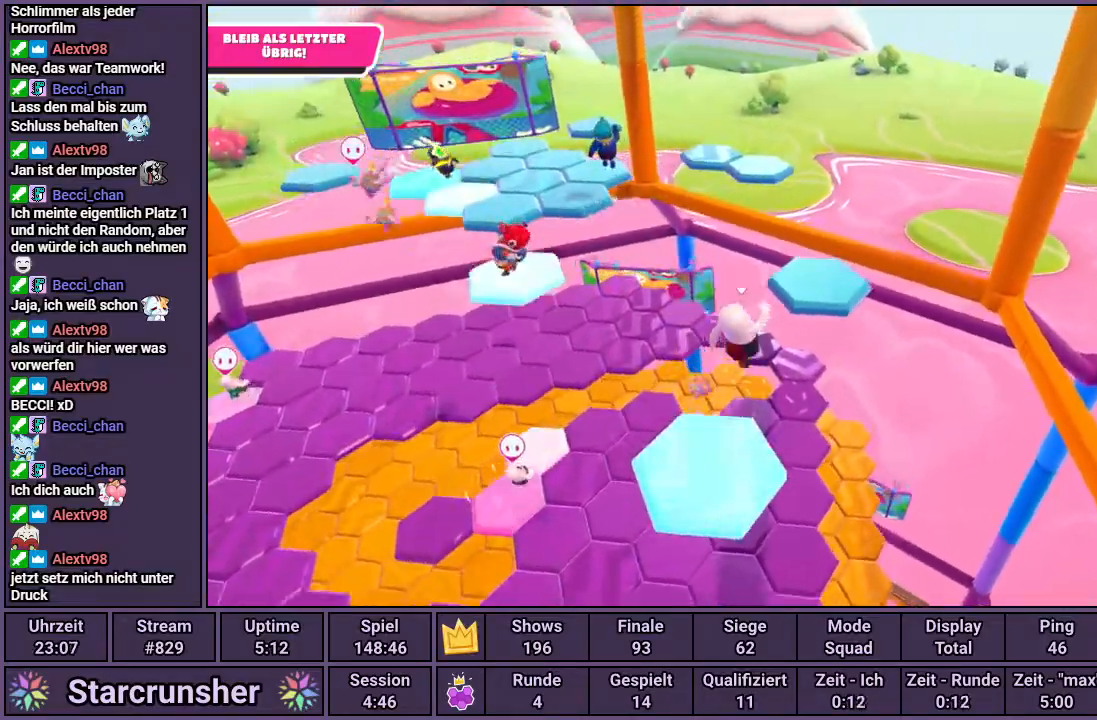
{"buttons": [], "left_stick": "up-right", "right_stick": "left", "events": [[67, "SQUARE", "down"], [100, "SQUARE", "up"], [400, "right_stick", "left"]]}
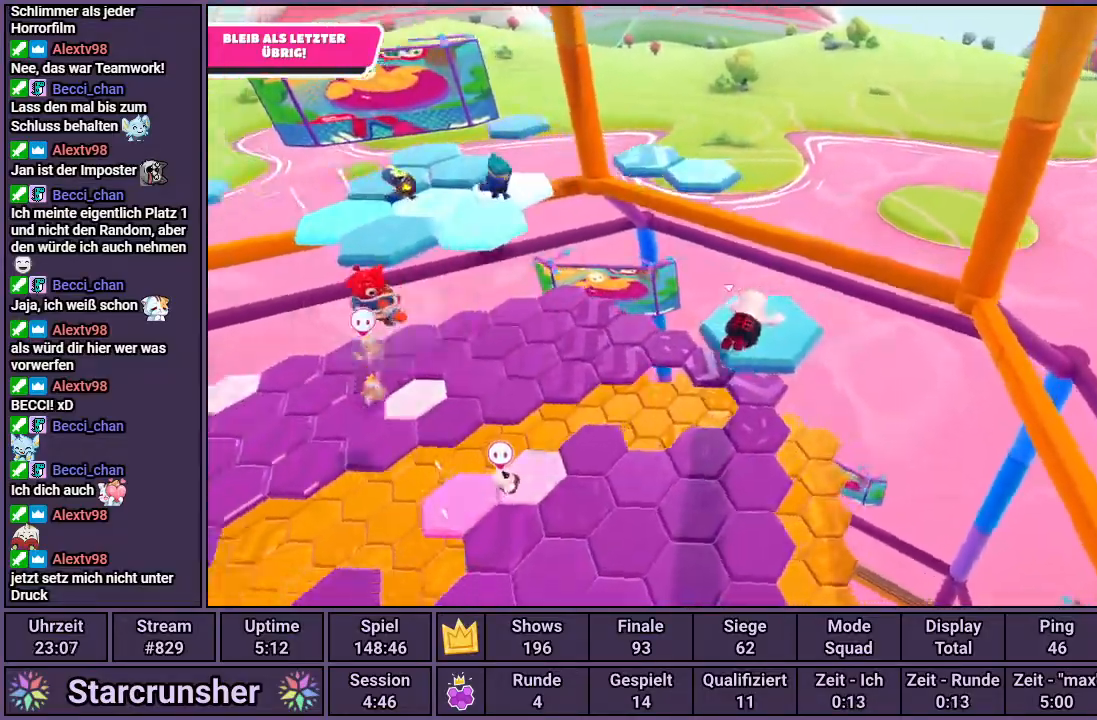
{"buttons": [], "left_stick": "up-right", "right_stick": "center", "events": [[183, "right_stick", "center"]]}
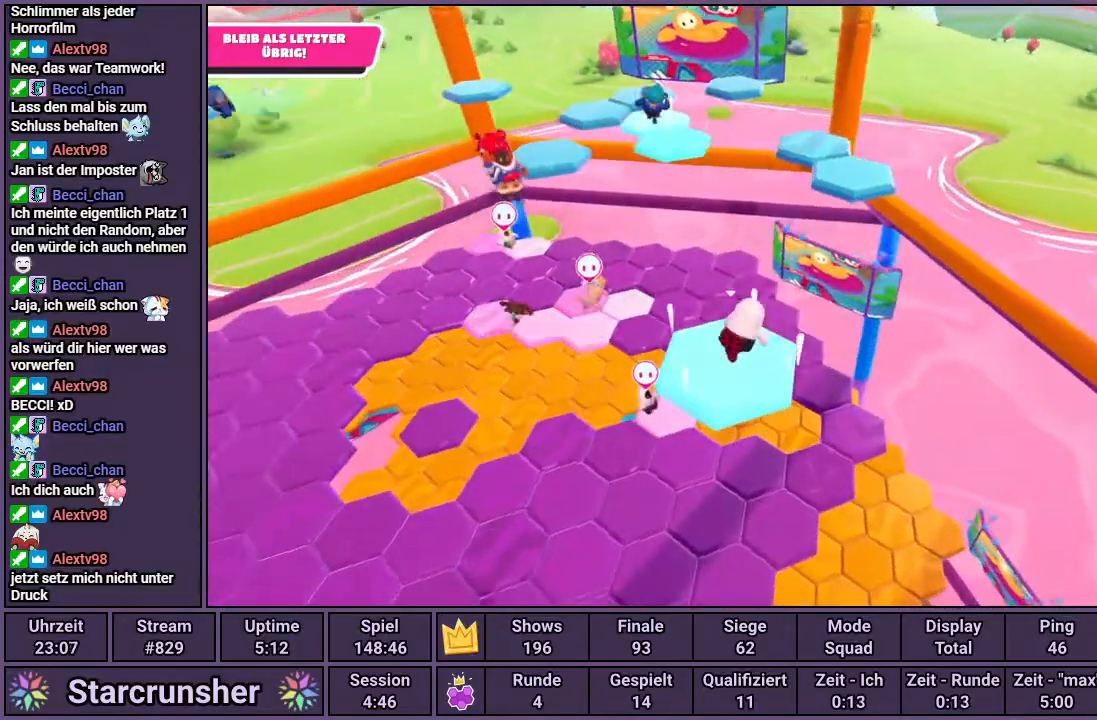
{"buttons": [], "left_stick": "left", "right_stick": "left", "events": [[67, "CROSS", "down"], [117, "CROSS", "up"], [183, "left_stick", "left"], [350, "right_stick", "left"]]}
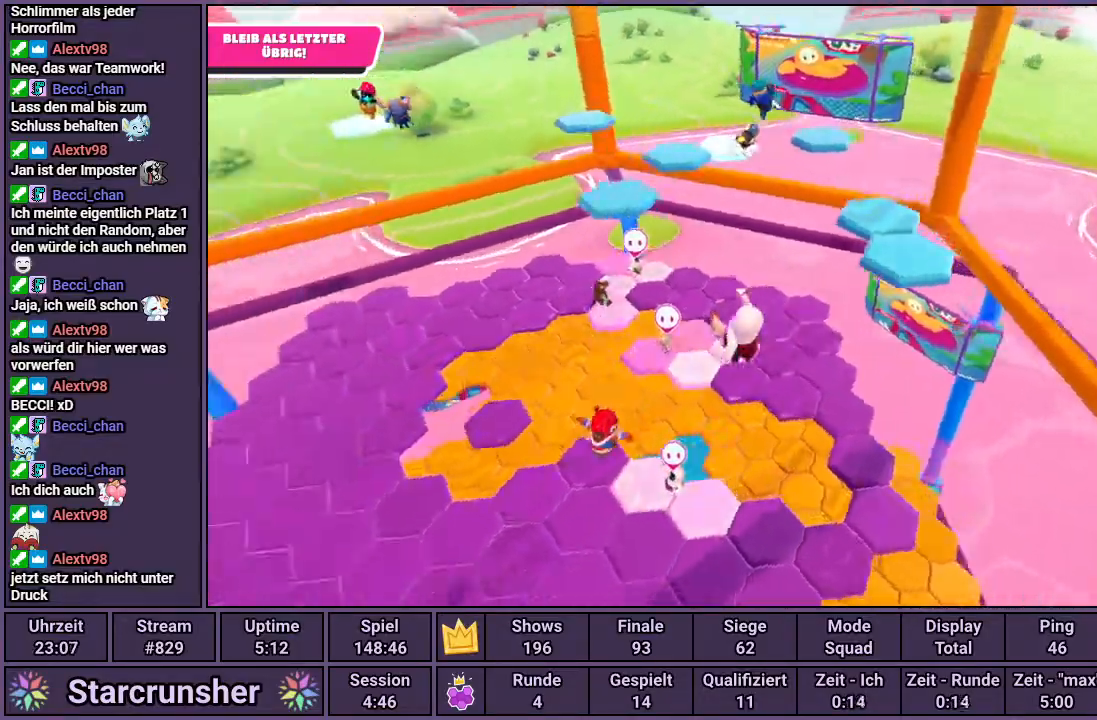
{"buttons": [], "left_stick": "center", "right_stick": "center", "events": [[83, "right_stick", "center"], [117, "left_stick", "right"], [467, "left_stick", "center"]]}
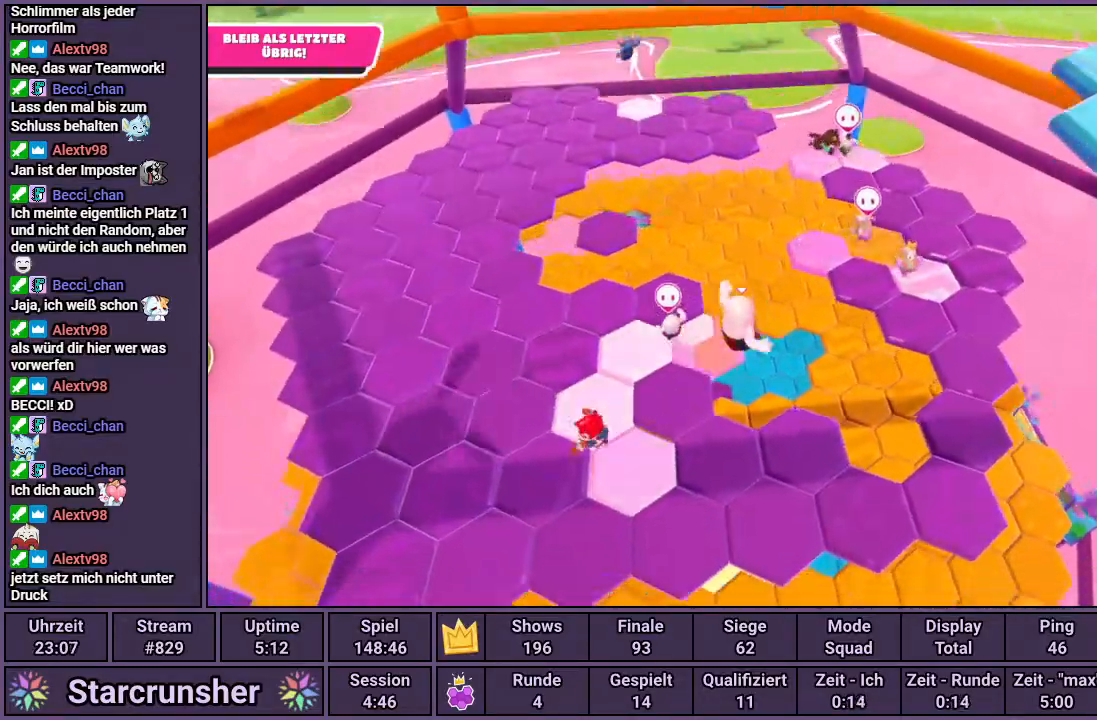
{"buttons": [], "left_stick": "center", "right_stick": "center", "events": []}
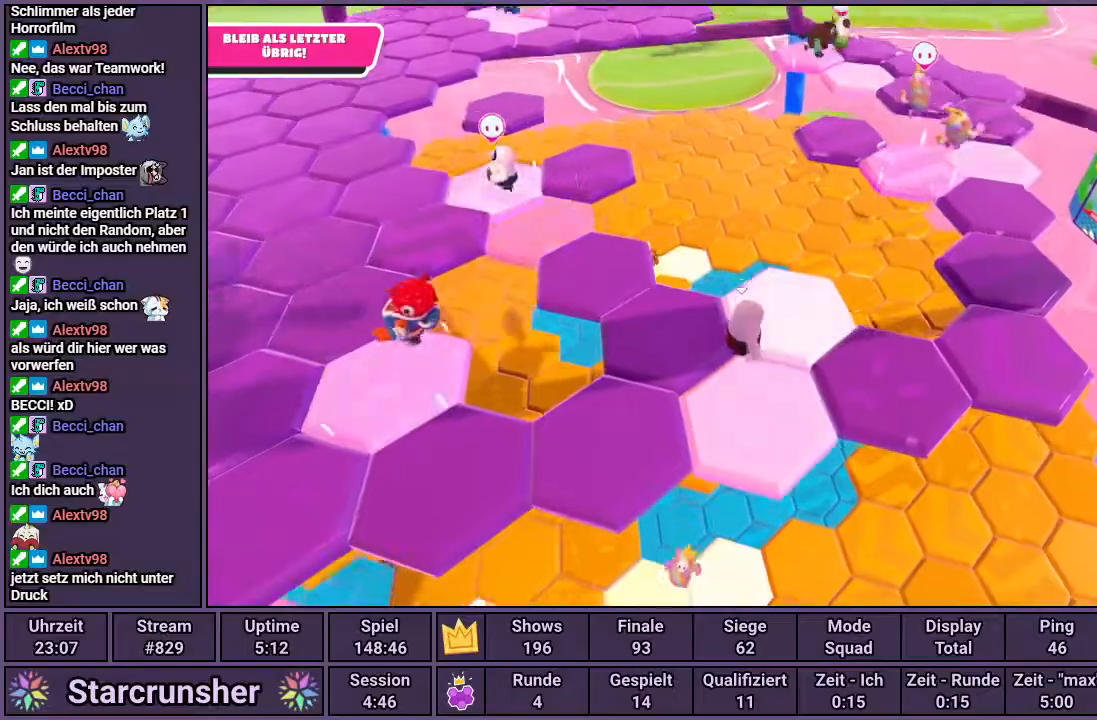
{"buttons": [], "left_stick": "left", "right_stick": "center", "events": [[200, "CROSS", "down"], [200, "left_stick", "up-left"], [233, "CROSS", "up"], [300, "left_stick", "left"]]}
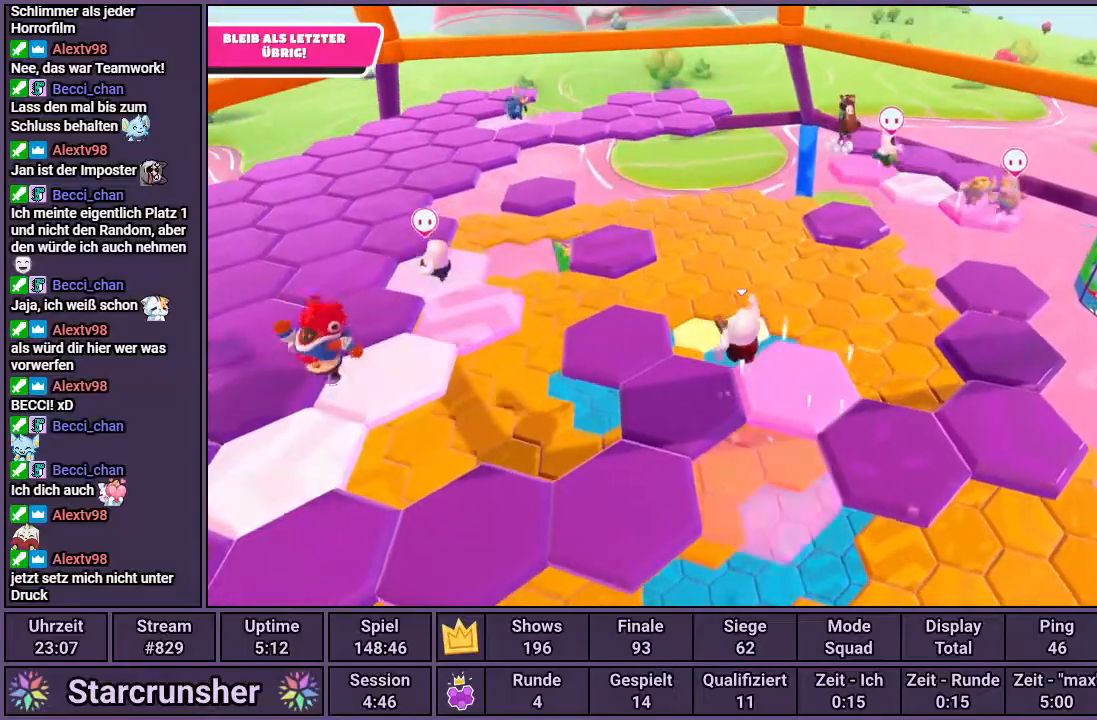
{"buttons": [], "left_stick": "up", "right_stick": "center", "events": [[167, "left_stick", "center"], [433, "left_stick", "up"]]}
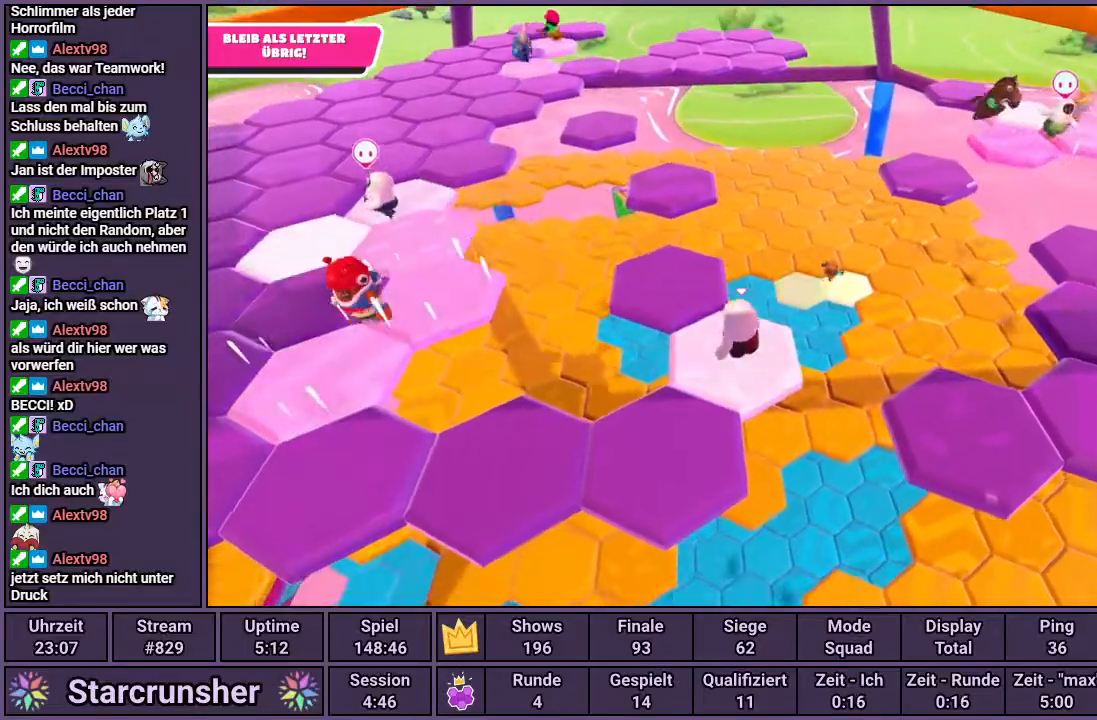
{"buttons": [], "left_stick": "up", "right_stick": "center", "events": [[17, "CROSS", "down"], [83, "CROSS", "up"]]}
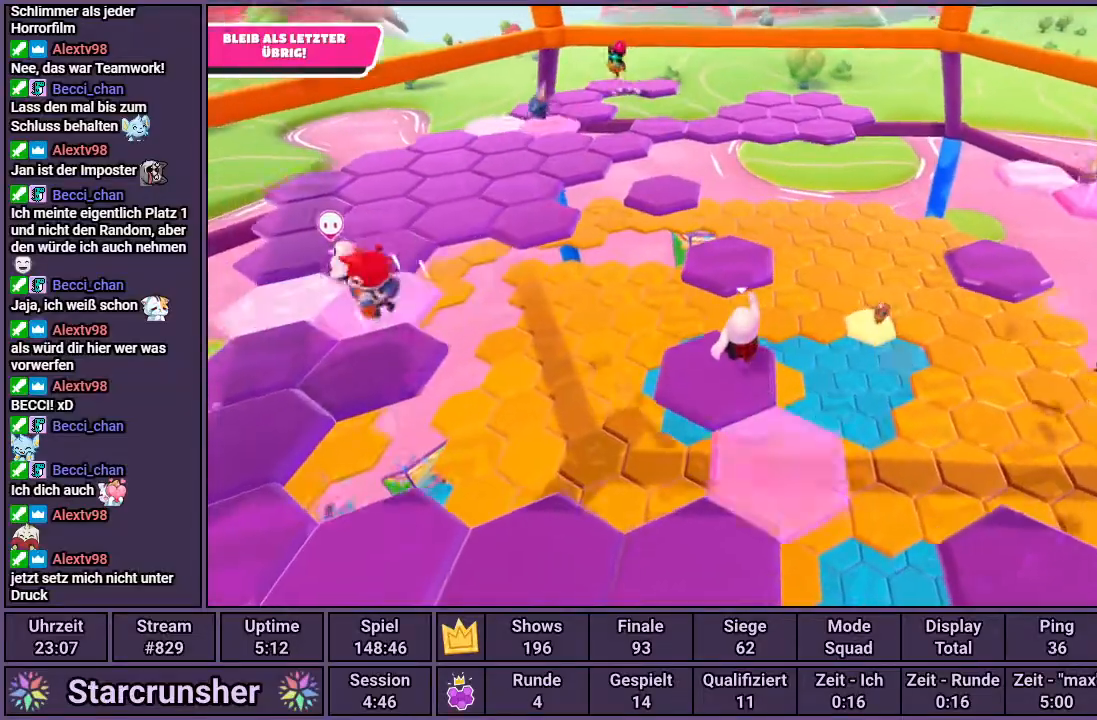
{"buttons": [], "left_stick": "up", "right_stick": "center", "events": [[317, "CROSS", "down"], [400, "CROSS", "up"]]}
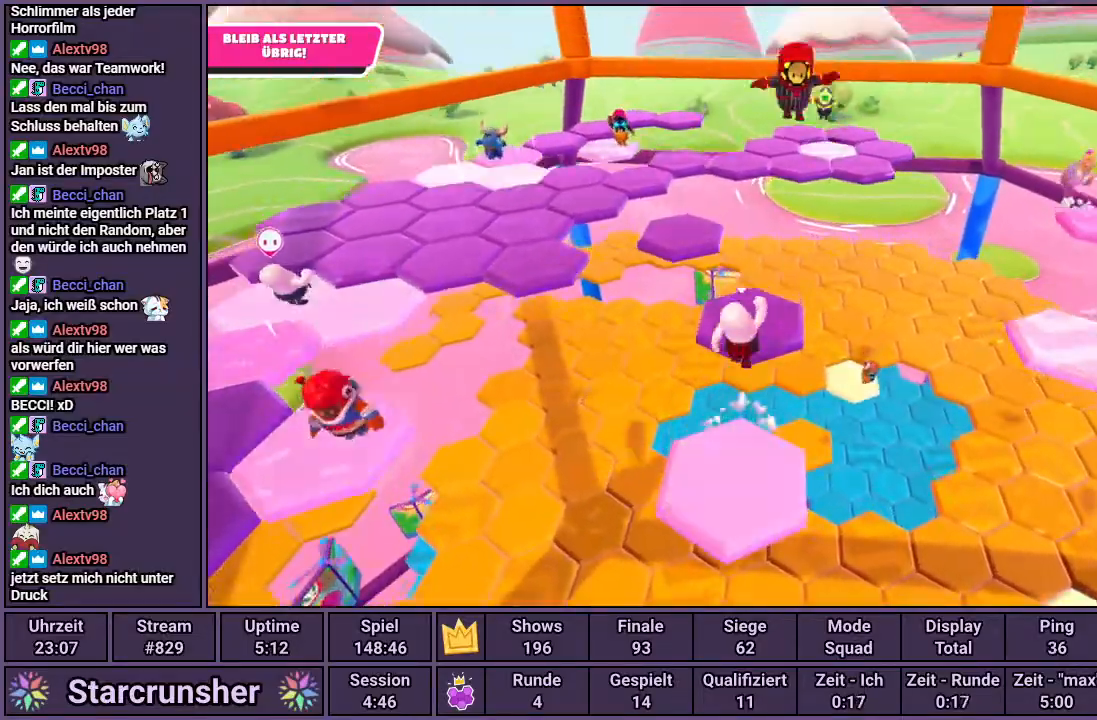
{"buttons": [], "left_stick": "up", "right_stick": "center", "events": [[117, "right_stick", "left"], [217, "right_stick", "center"]]}
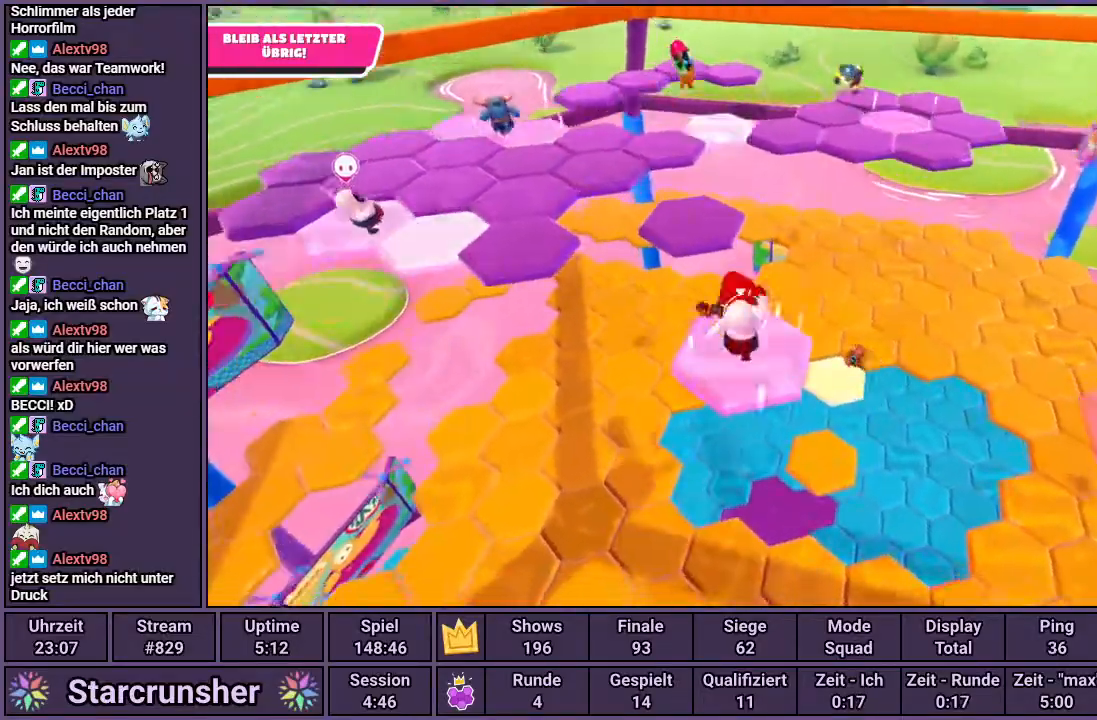
{"buttons": [], "left_stick": "up", "right_stick": "center", "events": [[100, "CROSS", "down"], [150, "left_stick", "up-left"], [300, "left_stick", "up"], [333, "CROSS", "up"]]}
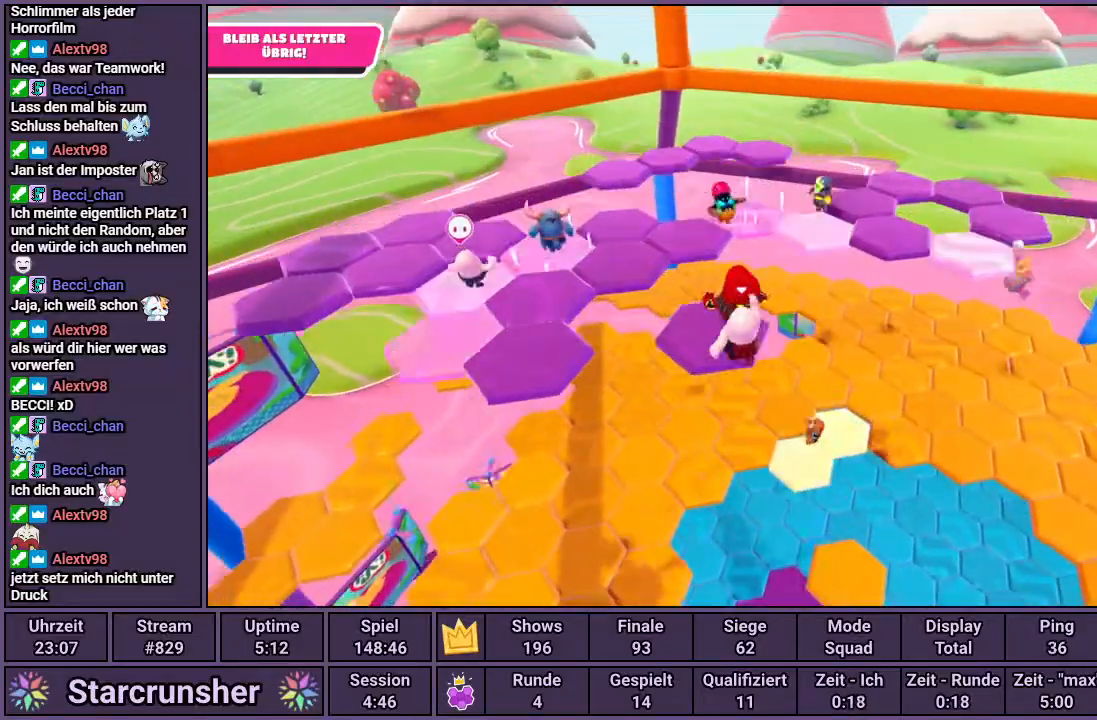
{"buttons": [], "left_stick": "up-left", "right_stick": "center", "events": [[167, "SQUARE", "down"], [250, "SQUARE", "up"], [483, "left_stick", "up-left"]]}
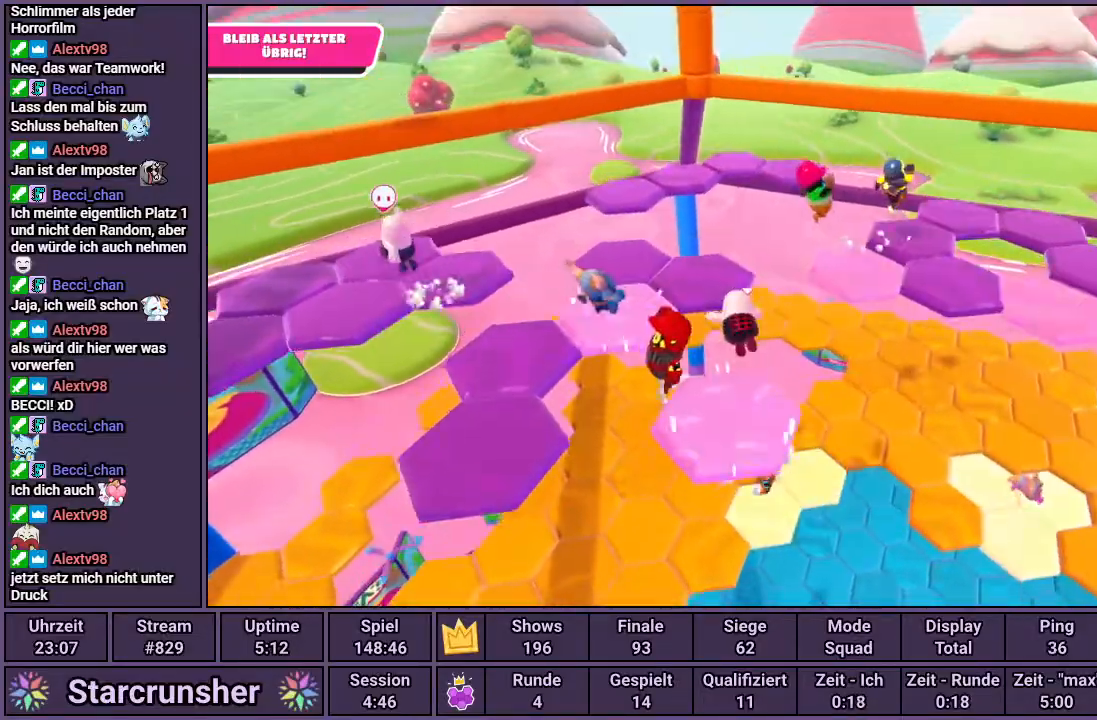
{"buttons": [], "left_stick": "up-left", "right_stick": "center", "events": []}
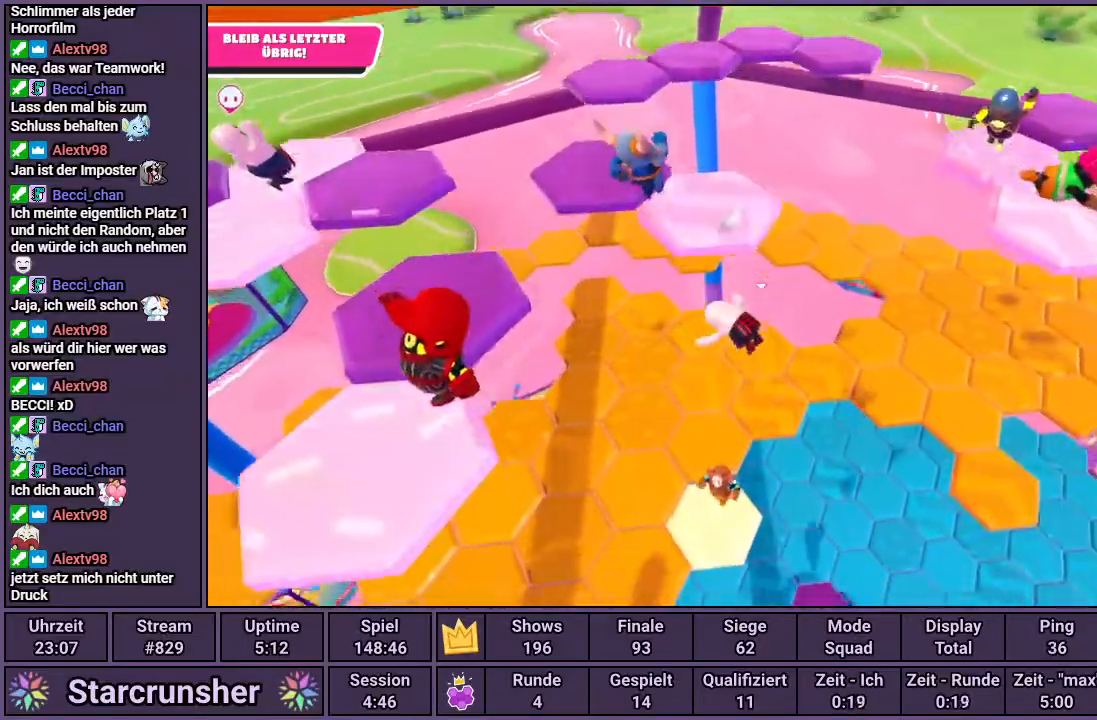
{"buttons": [], "left_stick": "up-left", "right_stick": "center", "events": []}